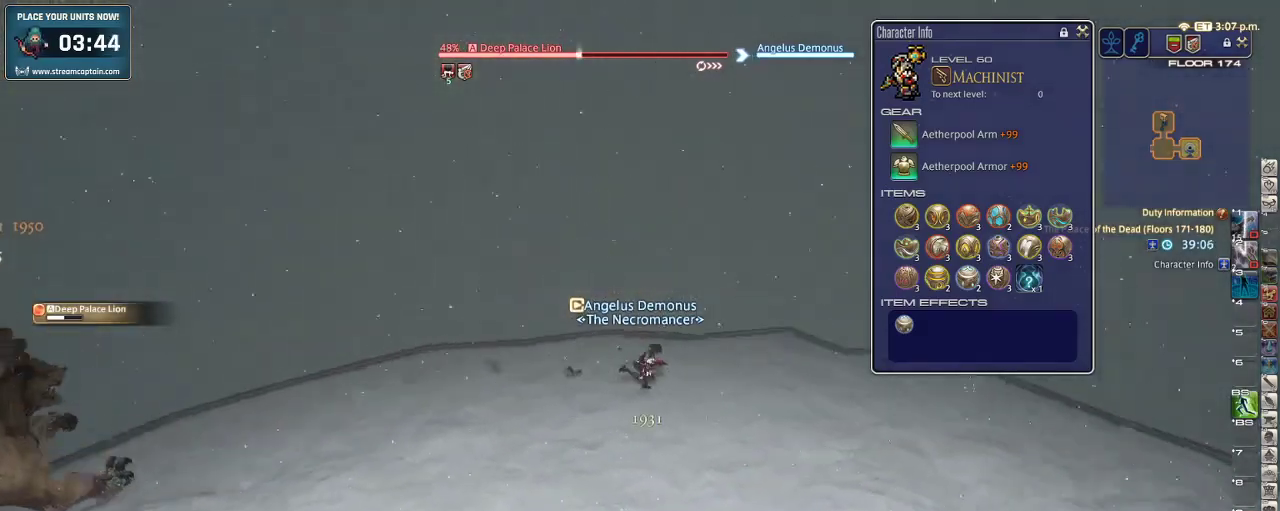
Gameplay with keyboard; each line is a JSON object with the keys held at the frame after it. "events" lists presses ("down") and releases ("up") of ".", "/", "0", "1", "2", "3", "4", "5", "6", "7", "8", "9", "a", "alt_l", "alt_r", "b", "backslash", "backspace", "c", "caps_lock", "comma", "ctrl", "d", "down", "e", "equals", "escape", "f", "f1", "f10", "f11", "f12", "f2", "f3", "f4", "f5", "f6", "f7", "f8", "f9", "g", "h", "i", "j", "k", "l", "lbracket", "left", "m", "minus", "n", "o", "p", "q", "quote", "r", "rbracket", "return", "right", "s", "semicolon", "shift_l", "shift_r", "space", "super", "t", "tab", "tilde", "u", "up", "v", "w", "x", "y" and "z" between this image and that frame as [ms after this image, input, new state], when the widget could be followed in between. No other keys are recorded. Mouse input is not recorded.
{"keys": ["d", "rbracket"], "events": [[100, "2", "down"], [166, "2", "up"], [233, "2", "down"], [300, "2", "up"], [333, "2", "down"], [433, "rbracket", "up"], [466, "2", "up"], [500, "rbracket", "down"]]}
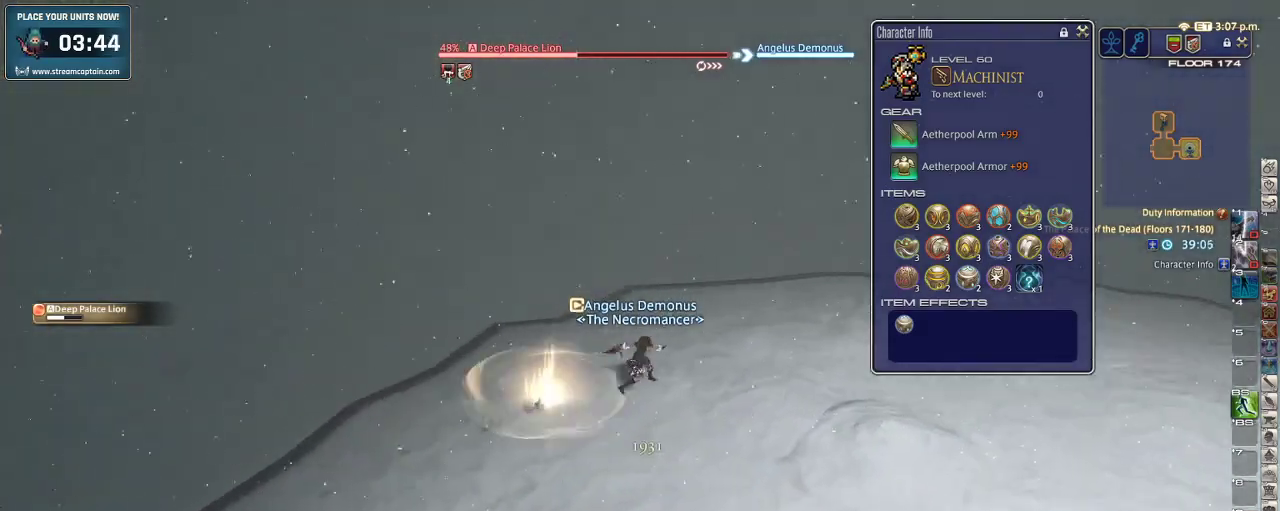
{"keys": ["w"], "events": [[66, "w", "down"], [100, "rbracket", "up"], [166, "d", "up"], [166, "rbracket", "down"], [266, "rbracket", "up"]]}
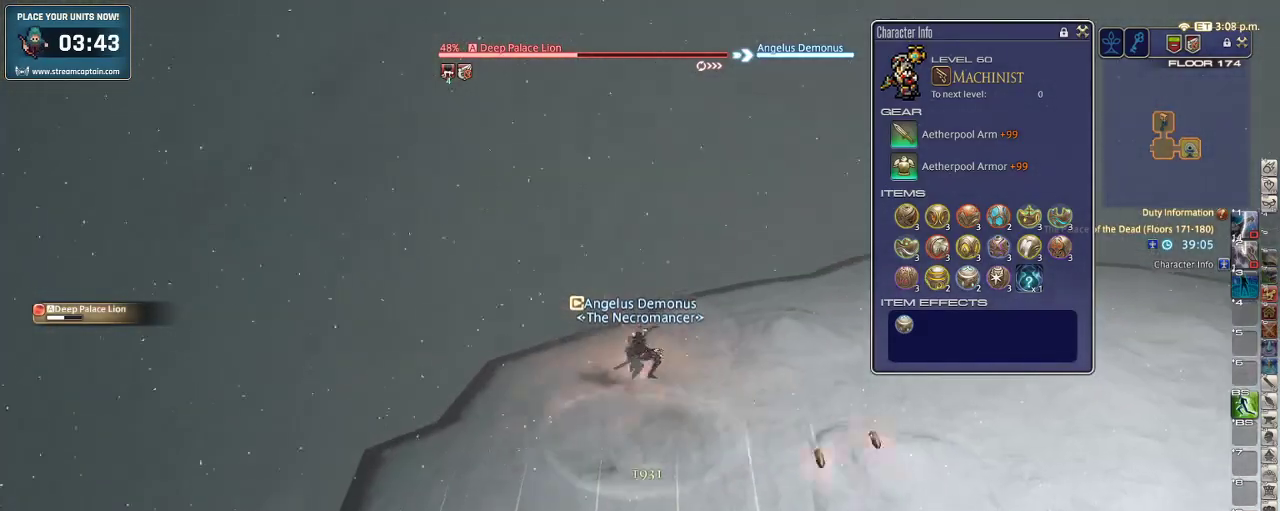
{"keys": ["w"], "events": [[233, "rbracket", "down"], [500, "rbracket", "up"]]}
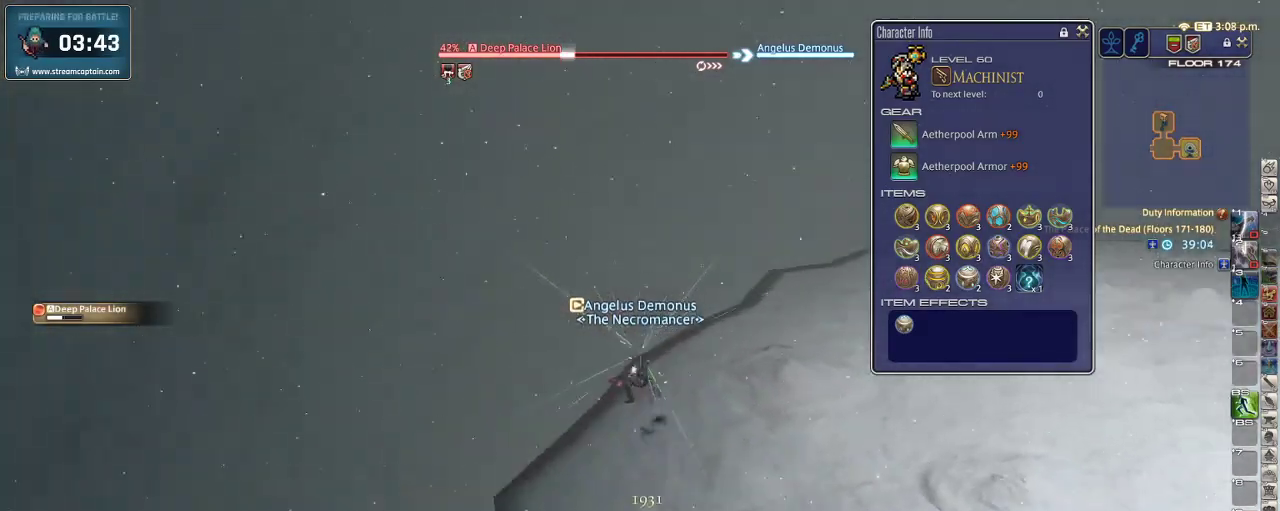
{"keys": ["a", "w"], "events": [[33, "rbracket", "down"], [66, "minus", "down"], [200, "minus", "up"], [233, "minus", "down"], [300, "minus", "up"], [300, "rbracket", "up"], [333, "rbracket", "down"], [433, "a", "down"], [466, "rbracket", "up"]]}
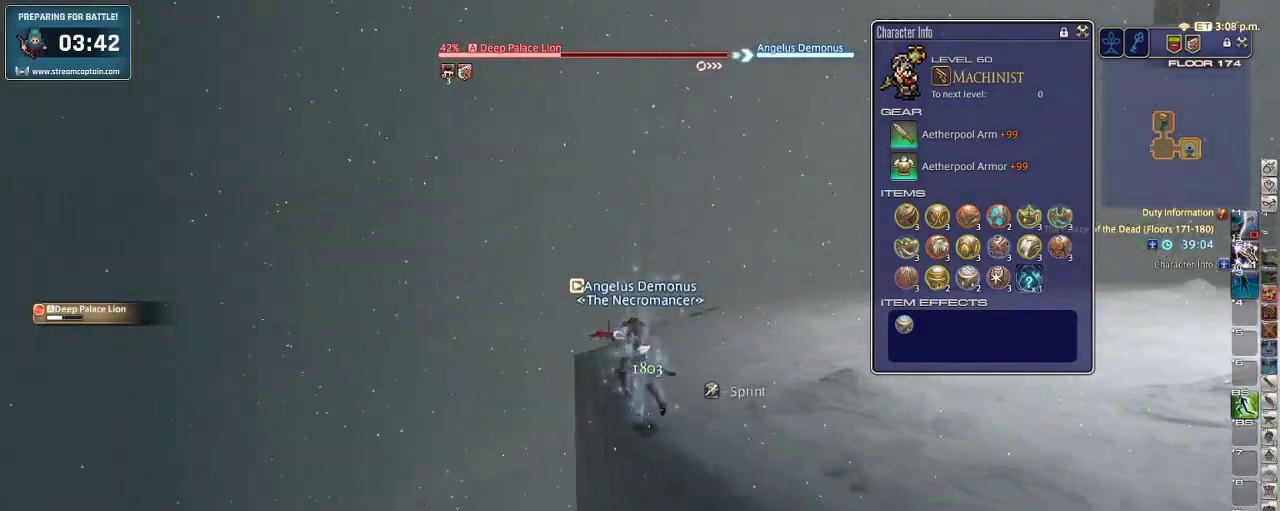
{"keys": ["3", "a", "w"], "events": [[33, "rbracket", "down"], [233, "3", "down"], [300, "lbracket", "down"], [333, "3", "up"], [366, "3", "down"], [366, "lbracket", "up"], [366, "rbracket", "up"], [466, "3", "up"], [500, "3", "down"]]}
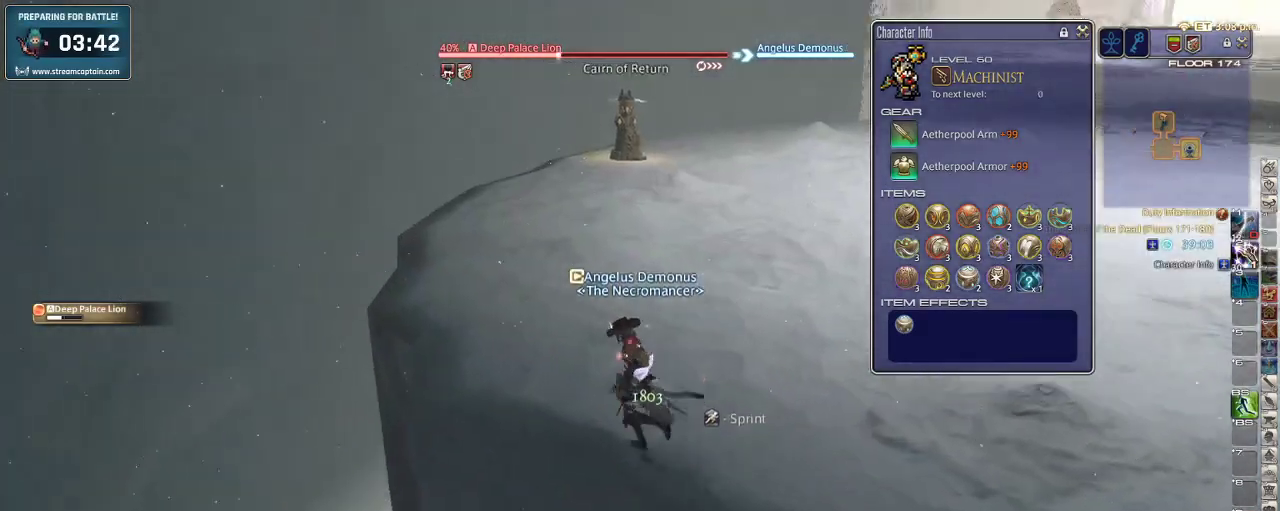
{"keys": ["shift_r", "w"], "events": [[100, "3", "up"], [133, "3", "down"], [300, "3", "up"], [433, "a", "up"], [466, "shift_r", "down"]]}
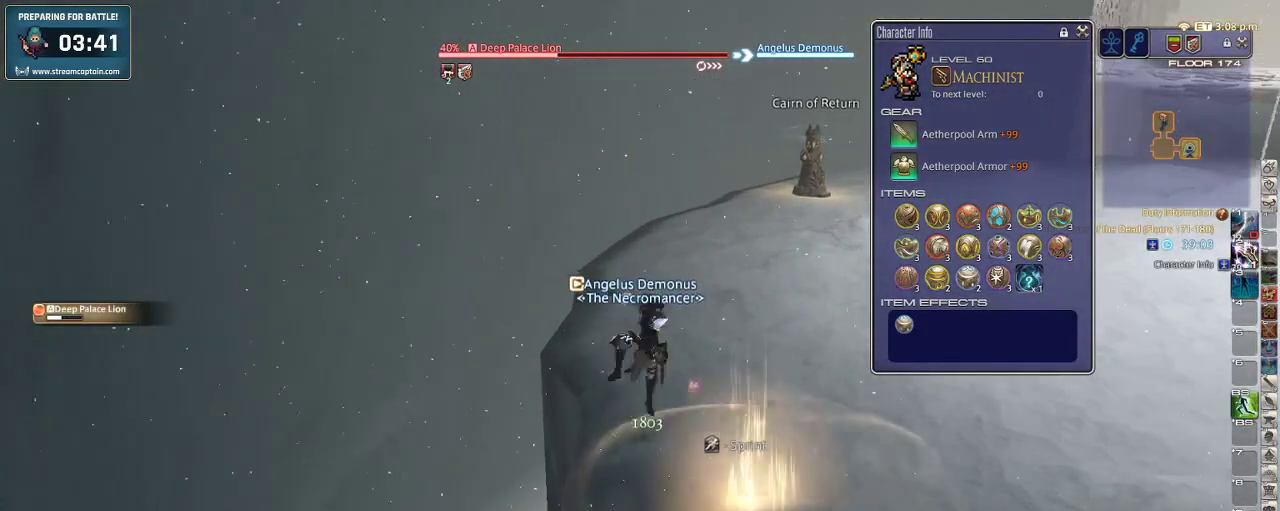
{"keys": ["2", "shift_r", "w"], "events": [[33, "2", "down"], [100, "2", "up"], [133, "2", "down"], [466, "2", "up"], [500, "2", "down"]]}
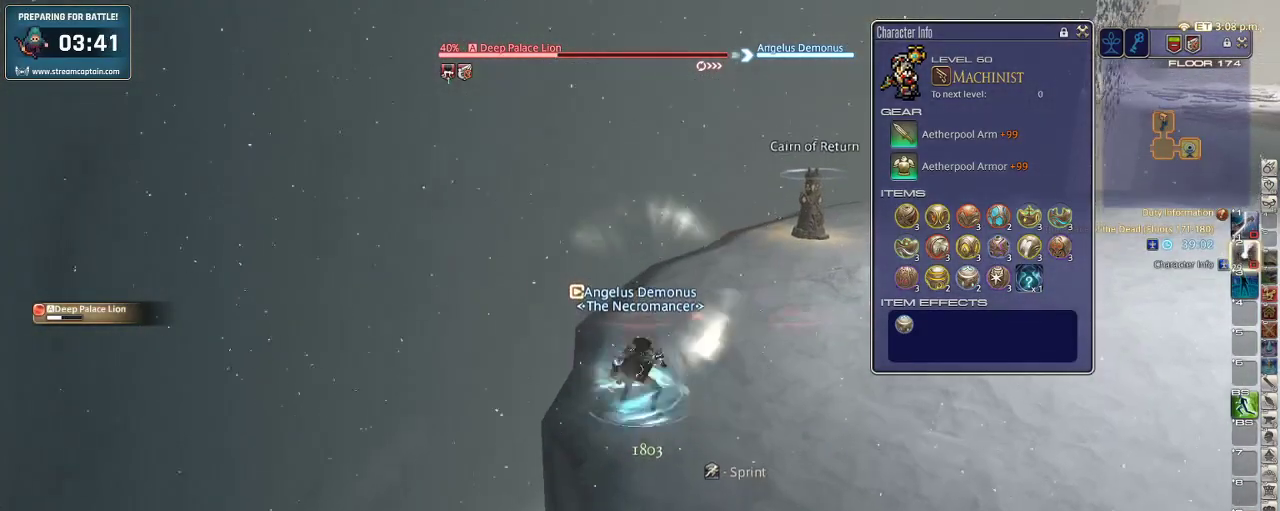
{"keys": ["a", "w"], "events": [[100, "2", "up"], [166, "shift_r", "up"], [200, "rbracket", "down"], [266, "rbracket", "up"], [333, "rbracket", "down"], [466, "rbracket", "up"], [500, "a", "down"]]}